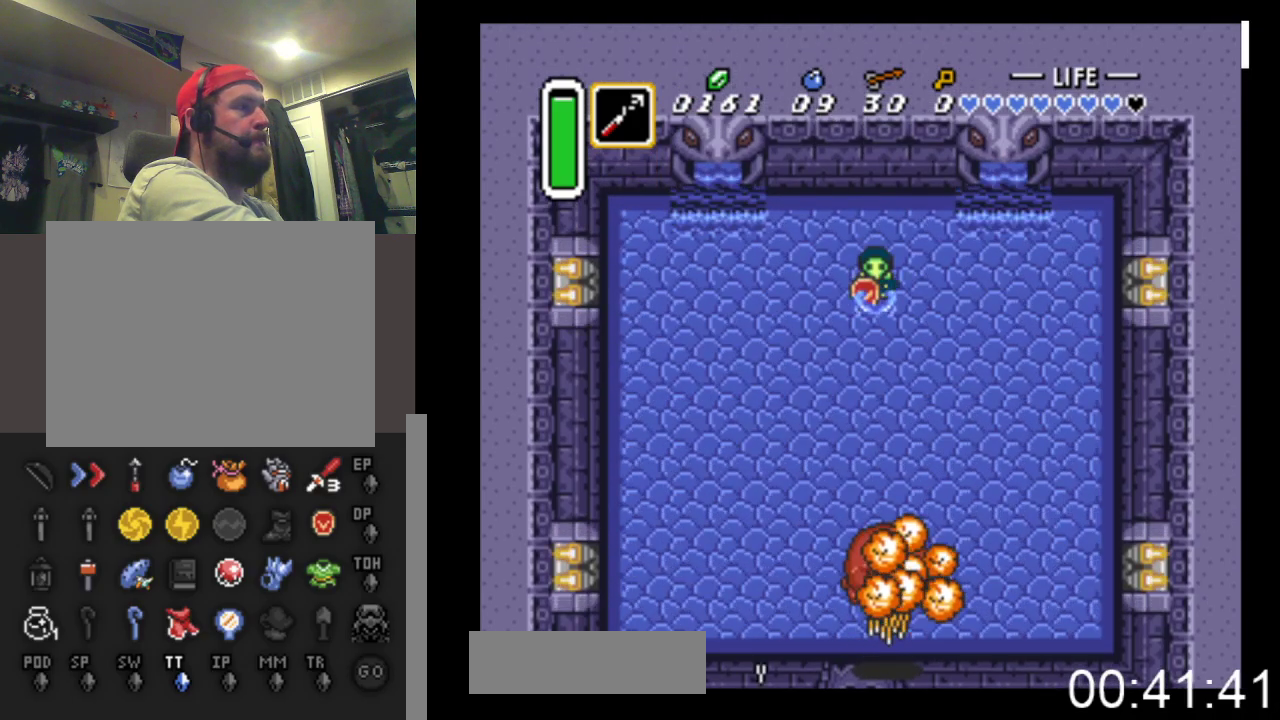
Gameplay with a controller (Xbox layout); each line is a JSON object with the inputs held at the frame after it. "events" lists button and stick changes between this image and that frame as [ms after this image, input, new state], when the widget could be followed in between. Not read: left_stick right_stick.
{"buttons": [], "events": [[67, "DPAD_DOWN", "up"], [400, "X", "up"]]}
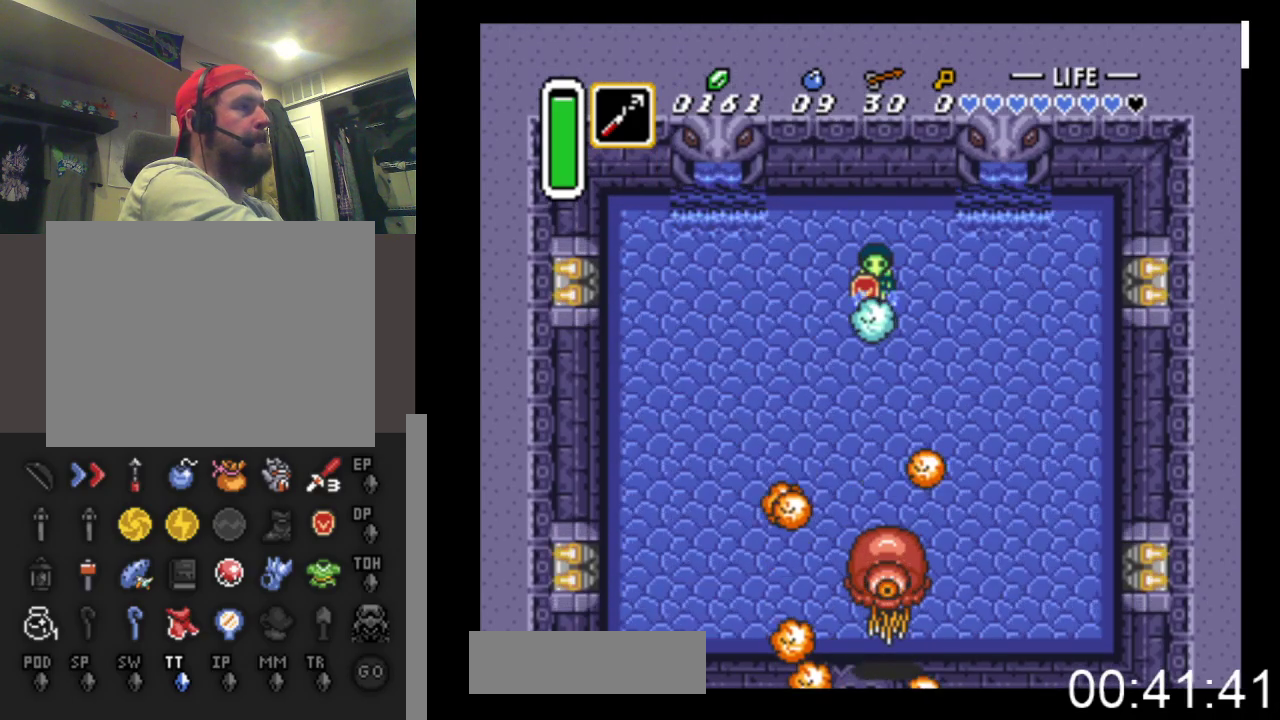
{"buttons": ["X"], "events": [[67, "A", "down"], [367, "A", "up"], [500, "X", "down"]]}
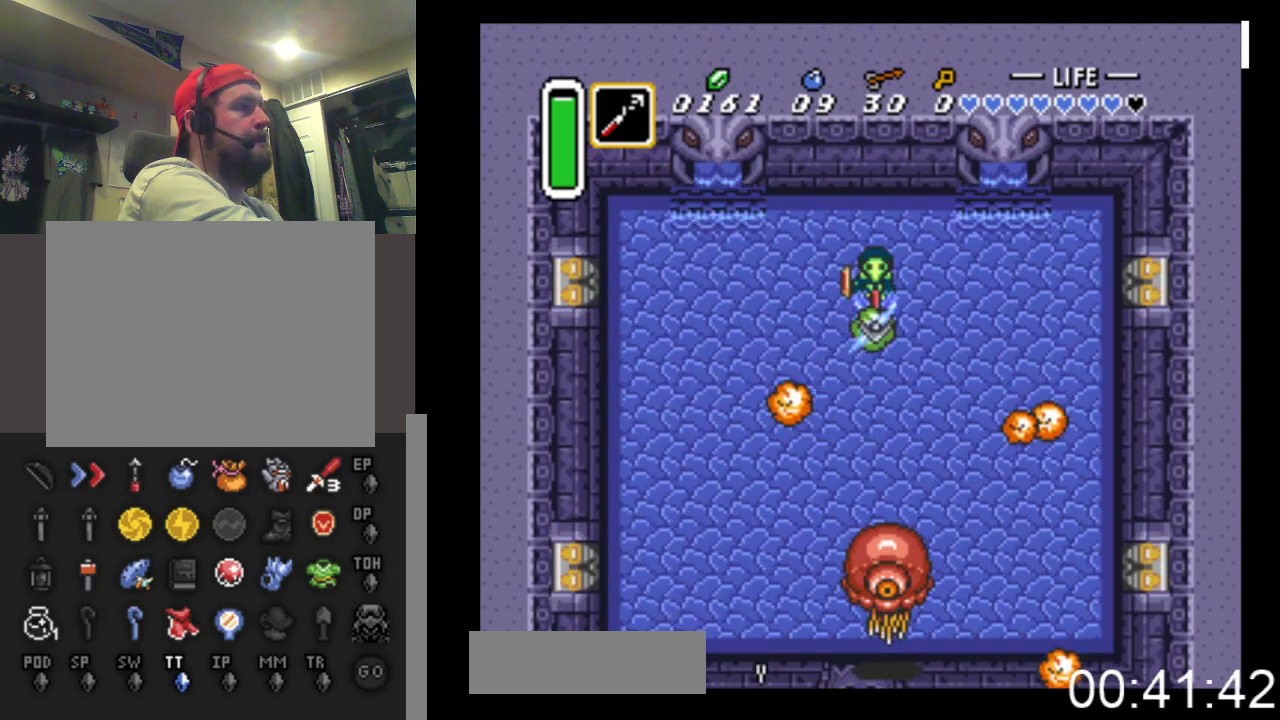
{"buttons": ["A"], "events": [[367, "X", "up"], [433, "A", "down"]]}
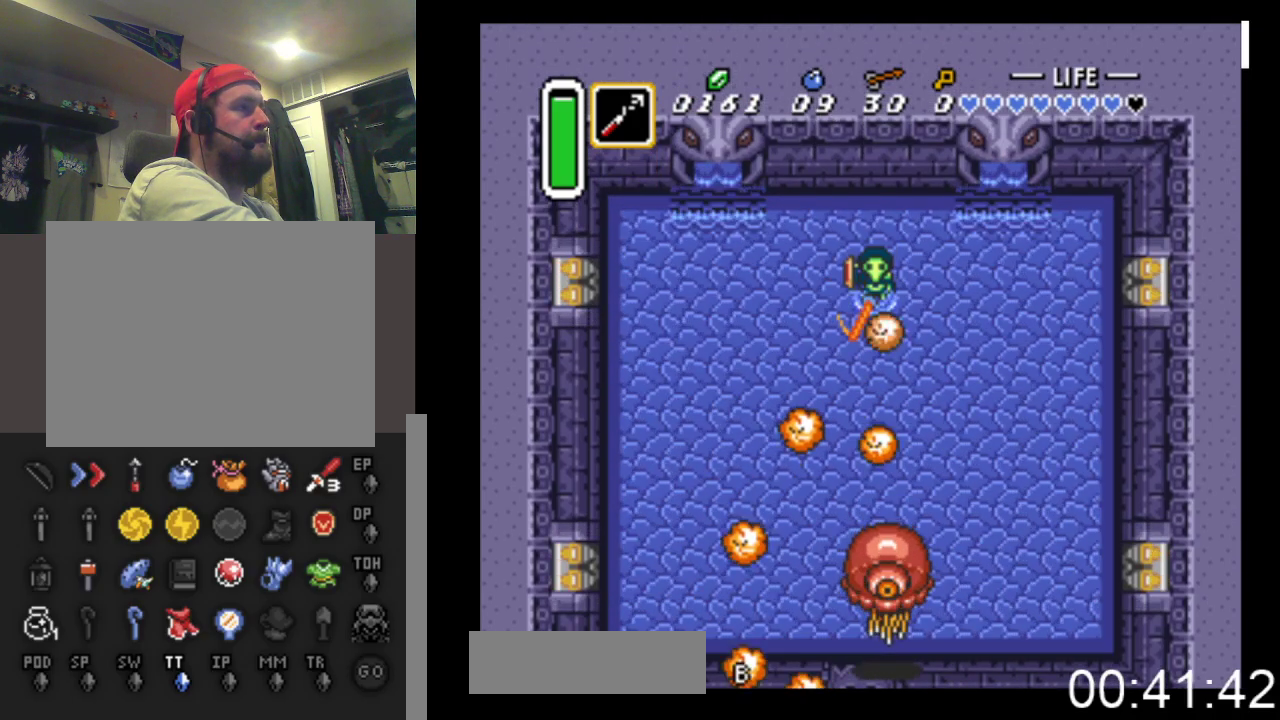
{"buttons": ["X"], "events": [[233, "A", "up"], [400, "X", "down"]]}
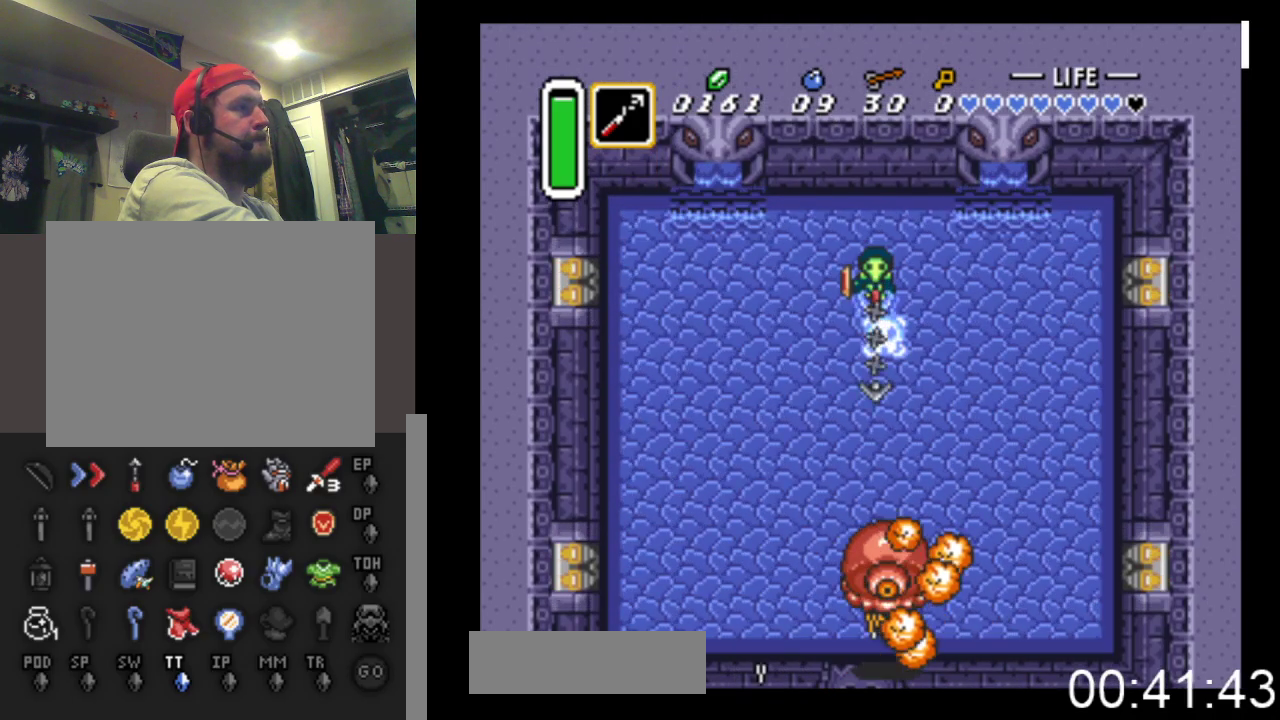
{"buttons": ["A"], "events": [[333, "X", "up"], [467, "A", "down"]]}
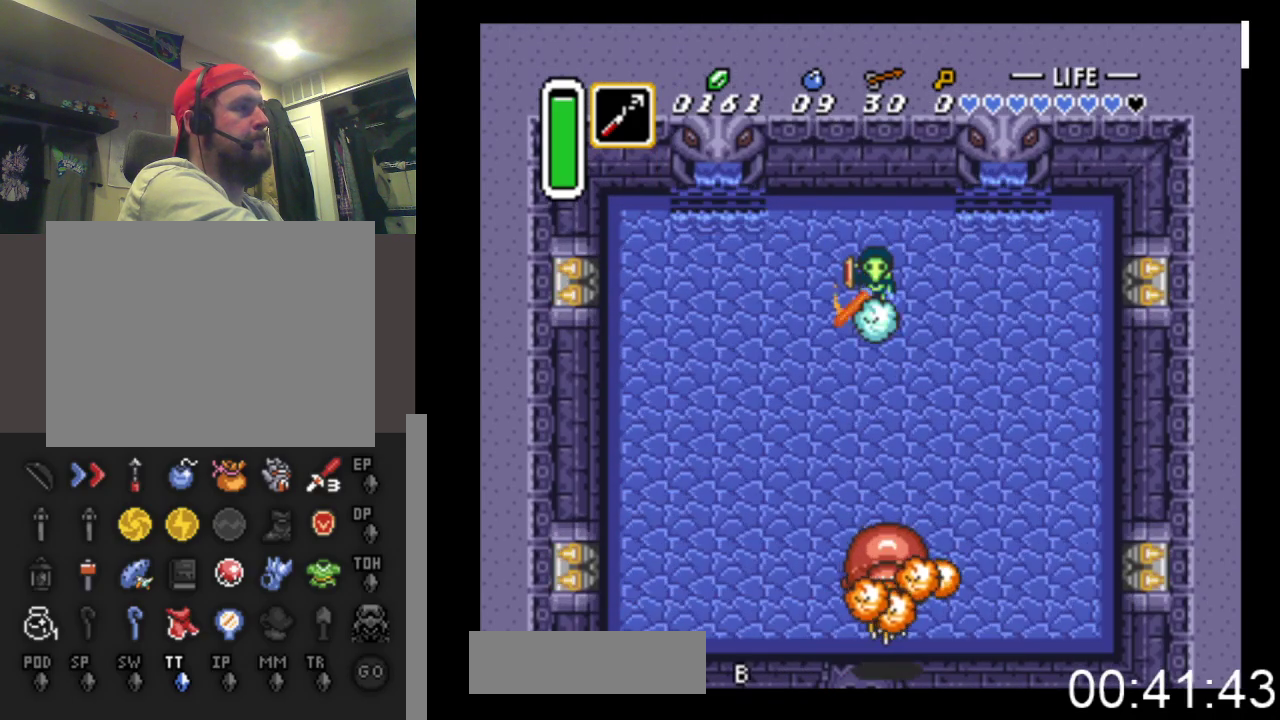
{"buttons": ["X"], "events": [[267, "A", "up"], [400, "X", "down"]]}
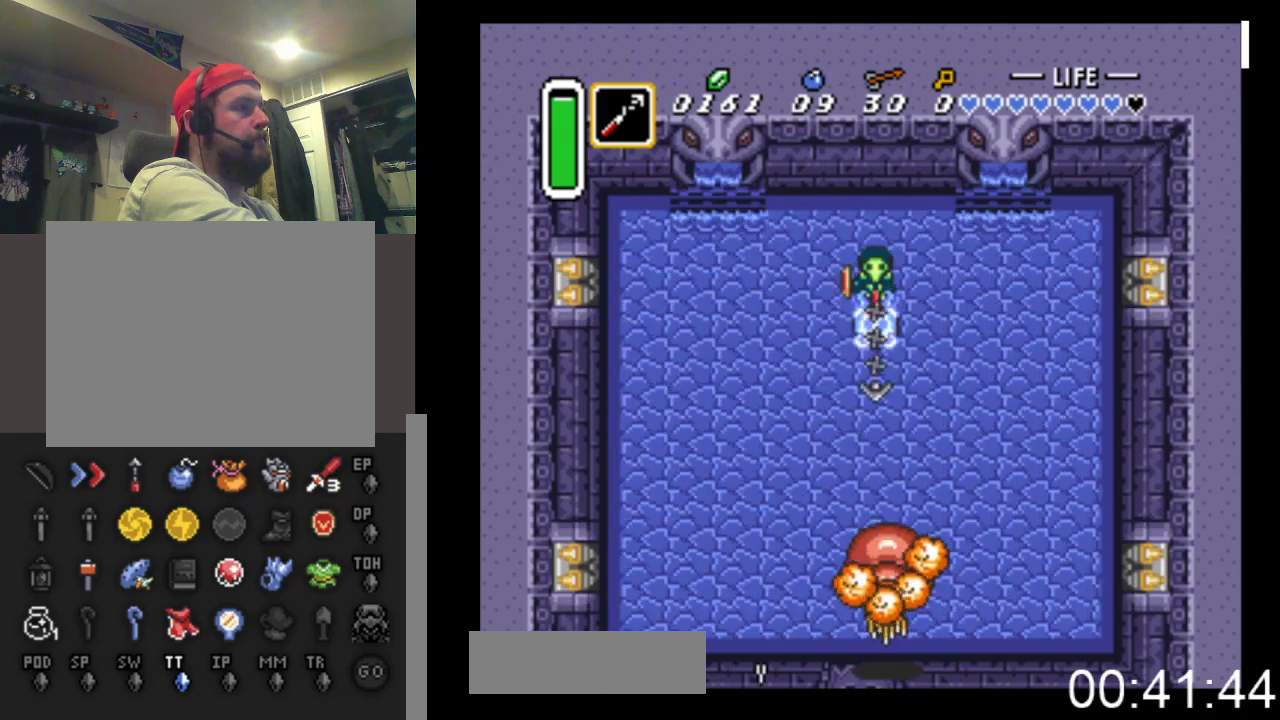
{"buttons": ["DPAD_RIGHT"], "events": [[400, "X", "up"], [500, "DPAD_RIGHT", "down"]]}
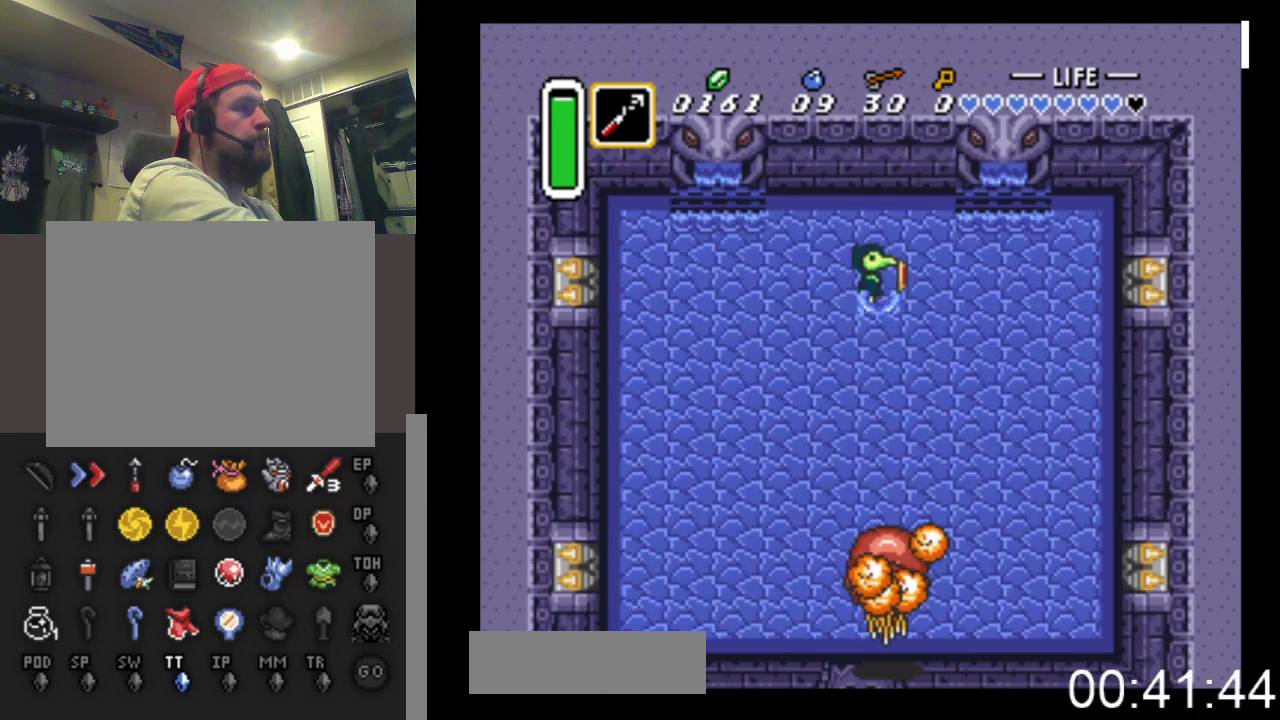
{"buttons": ["X"], "events": [[233, "DPAD_DOWN", "down"], [267, "DPAD_RIGHT", "up"], [267, "X", "down"], [367, "DPAD_DOWN", "up"]]}
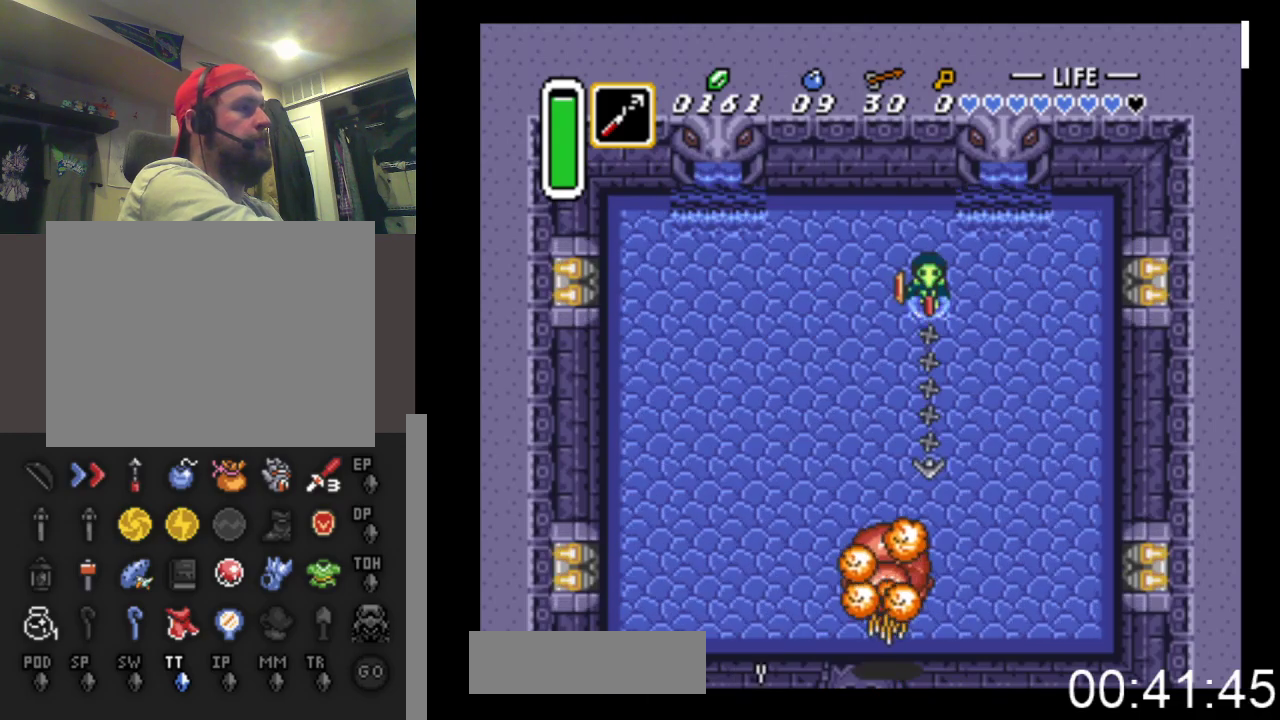
{"buttons": ["A"], "events": [[200, "X", "up"], [400, "A", "down"]]}
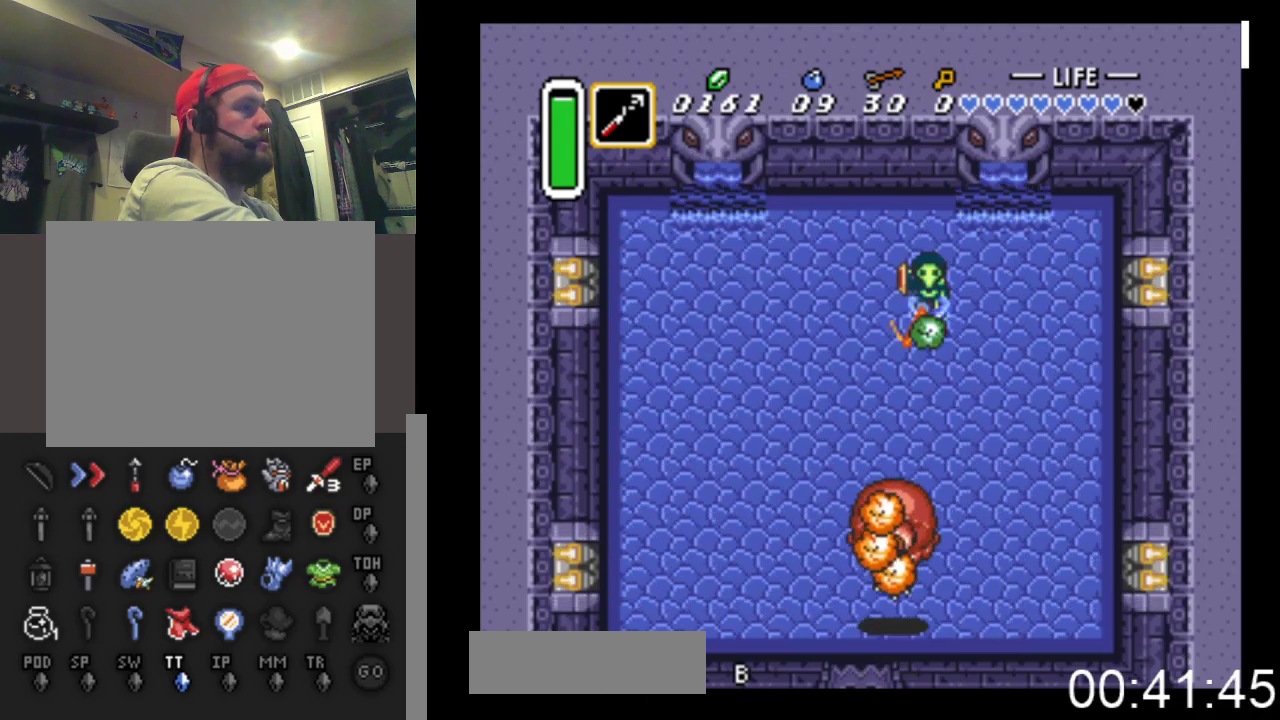
{"buttons": ["DPAD_DOWN", "DPAD_LEFT"], "events": [[133, "A", "up"], [167, "DPAD_LEFT", "down"], [267, "DPAD_UP", "down"], [400, "DPAD_UP", "up"], [500, "DPAD_DOWN", "down"]]}
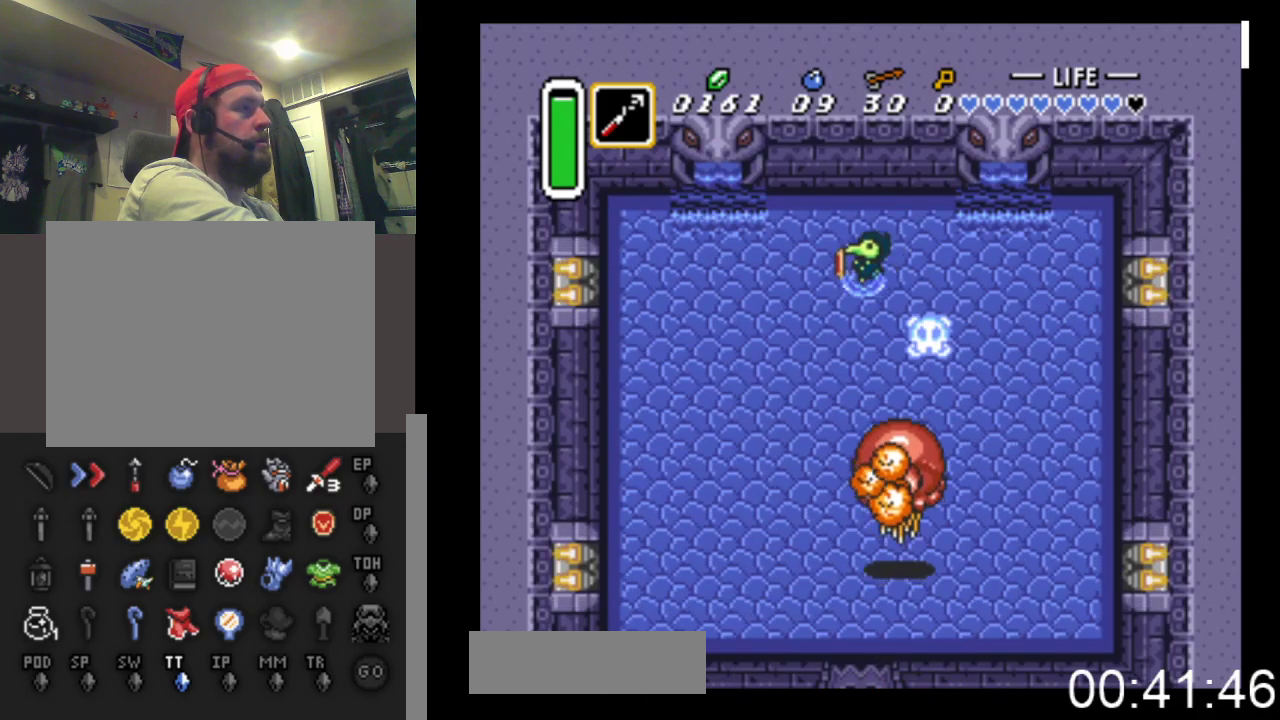
{"buttons": [], "events": [[33, "DPAD_LEFT", "up"], [67, "X", "down"], [133, "DPAD_DOWN", "up"], [367, "X", "up"]]}
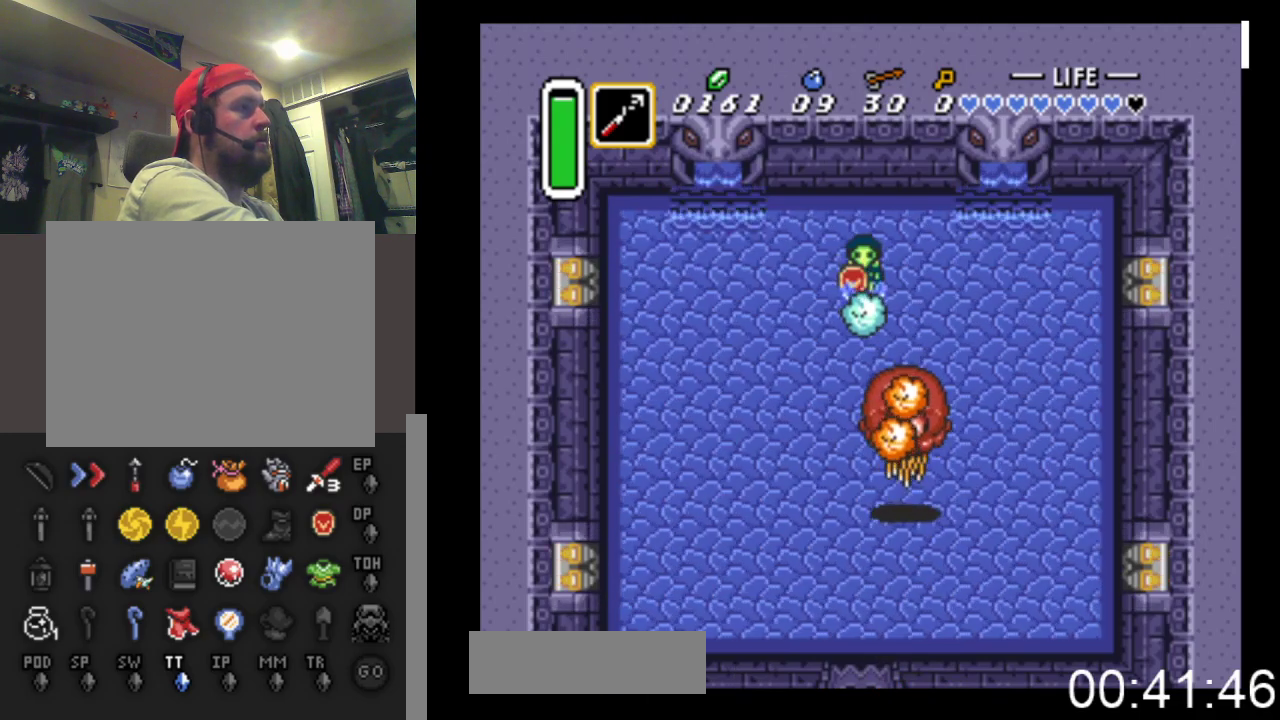
{"buttons": ["DPAD_LEFT"], "events": [[33, "A", "down"], [367, "A", "up"], [433, "DPAD_UP", "down"], [467, "DPAD_LEFT", "down"], [500, "DPAD_UP", "up"]]}
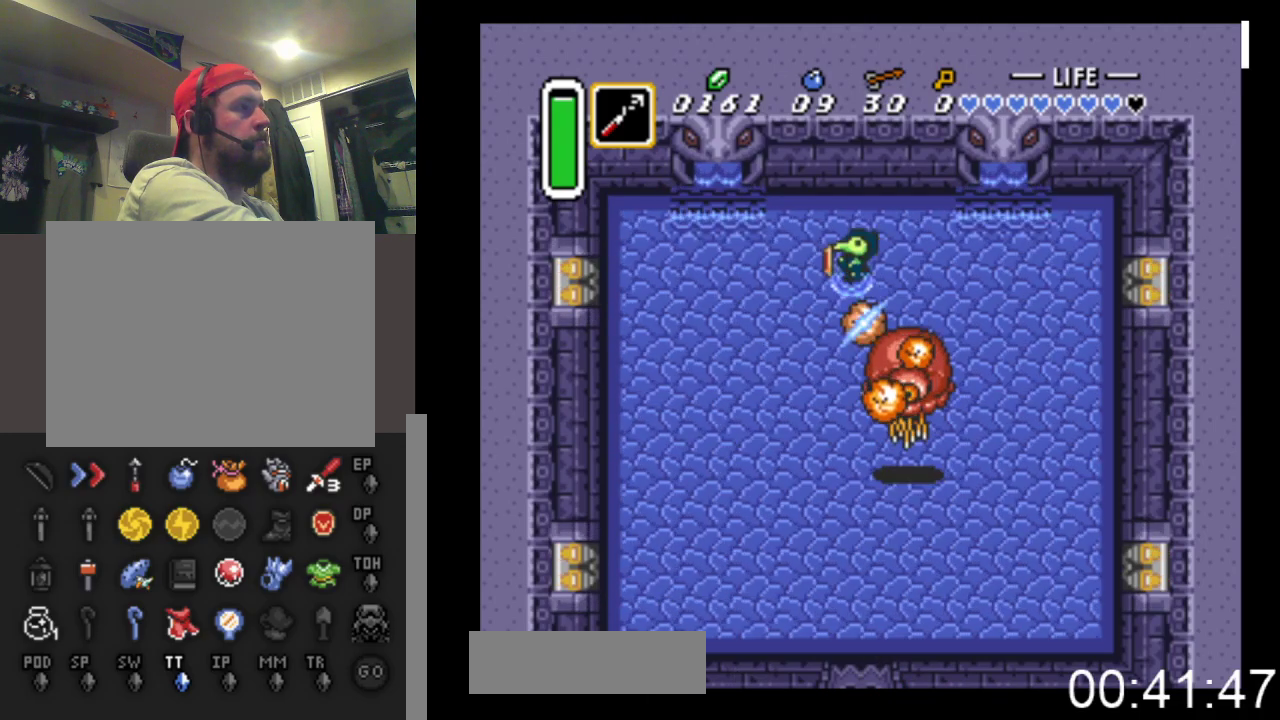
{"buttons": ["DPAD_DOWN", "DPAD_LEFT"], "events": [[167, "DPAD_DOWN", "down"]]}
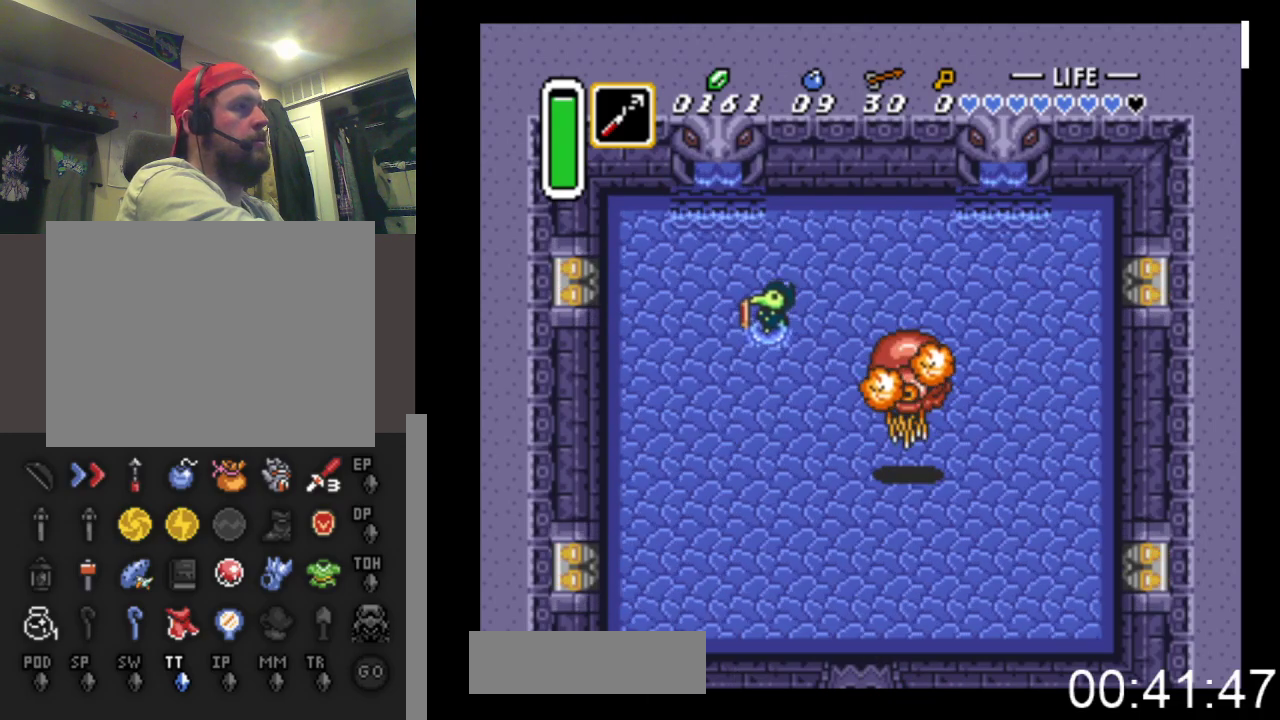
{"buttons": ["X"], "events": [[267, "DPAD_LEFT", "up"], [300, "DPAD_DOWN", "up"], [333, "DPAD_RIGHT", "down"], [367, "X", "down"], [467, "DPAD_RIGHT", "up"]]}
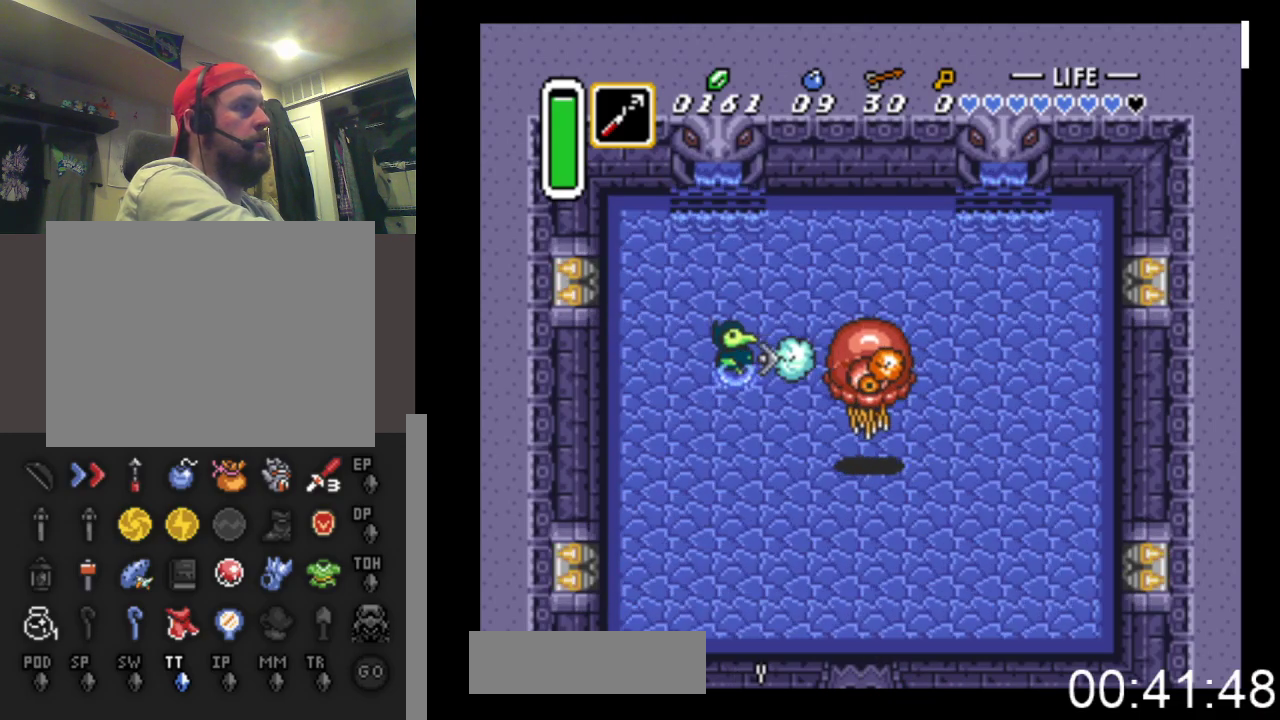
{"buttons": ["DPAD_LEFT"], "events": [[100, "X", "up"], [200, "A", "down"], [367, "DPAD_LEFT", "down"], [400, "A", "up"]]}
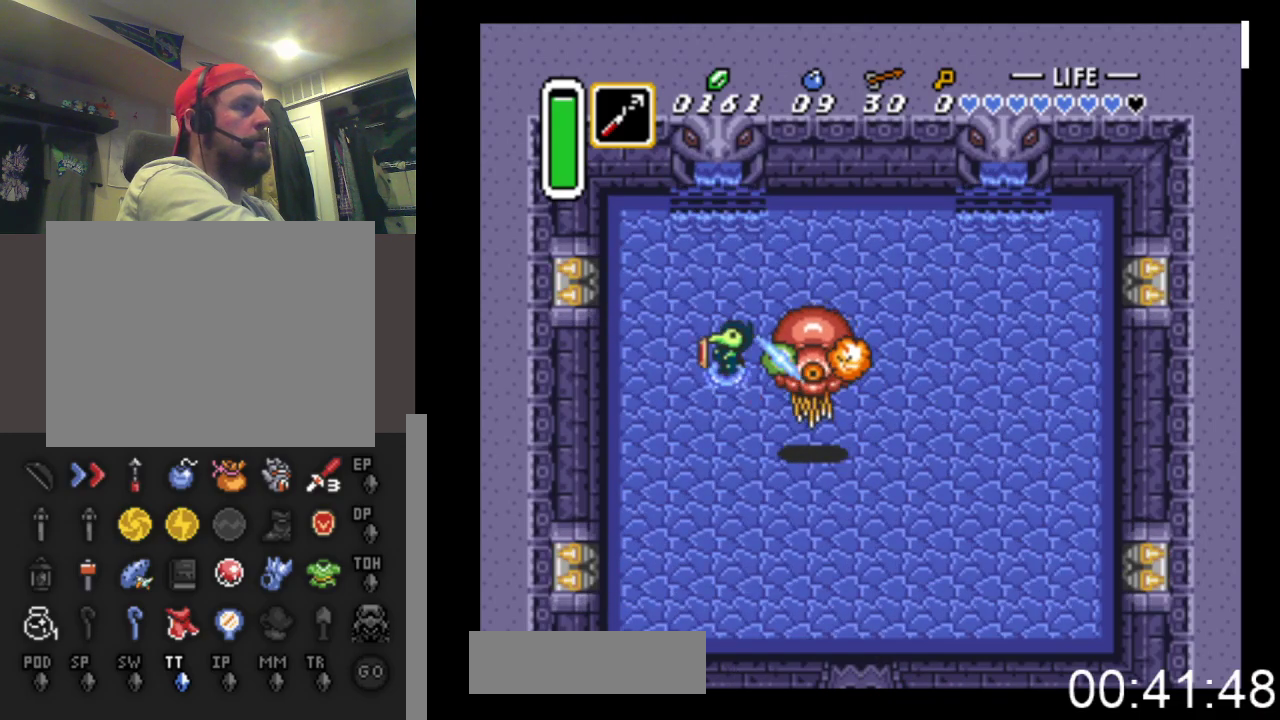
{"buttons": ["DPAD_DOWN"], "events": [[100, "DPAD_DOWN", "down"], [333, "DPAD_LEFT", "up"], [433, "DPAD_RIGHT", "down"], [467, "DPAD_RIGHT", "up"]]}
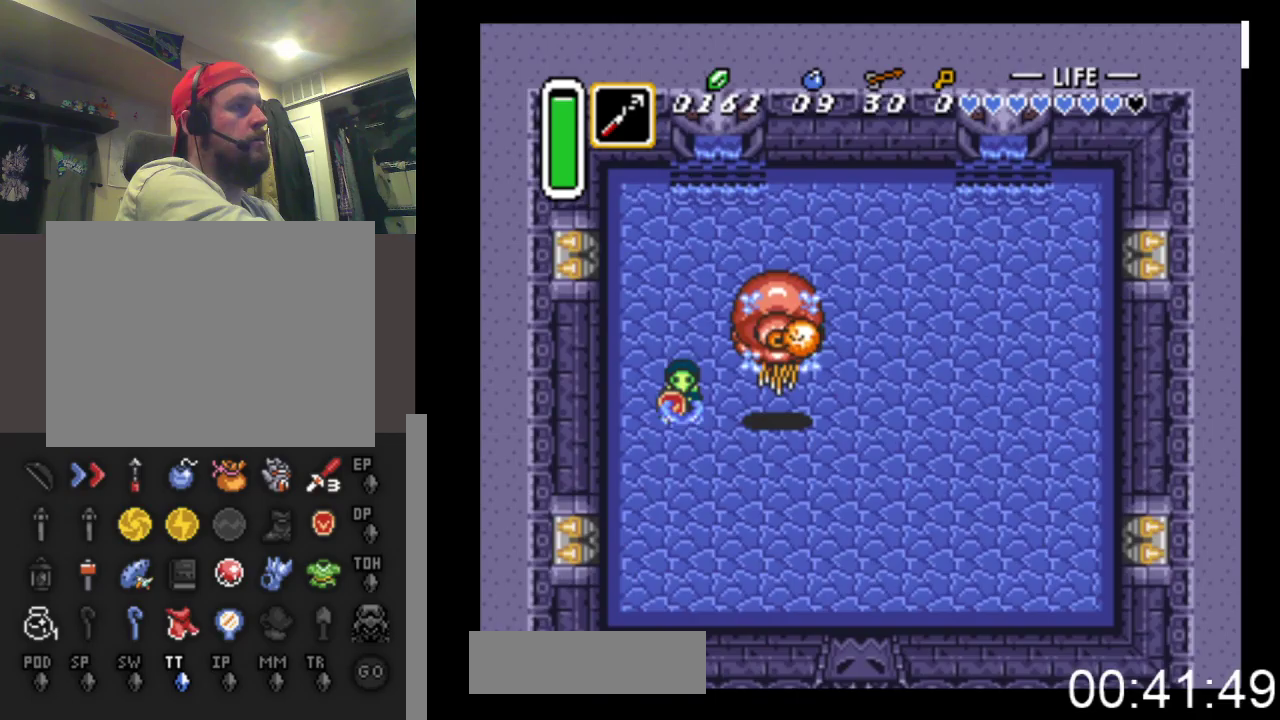
{"buttons": ["DPAD_DOWN", "DPAD_RIGHT"], "events": [[300, "DPAD_RIGHT", "down"]]}
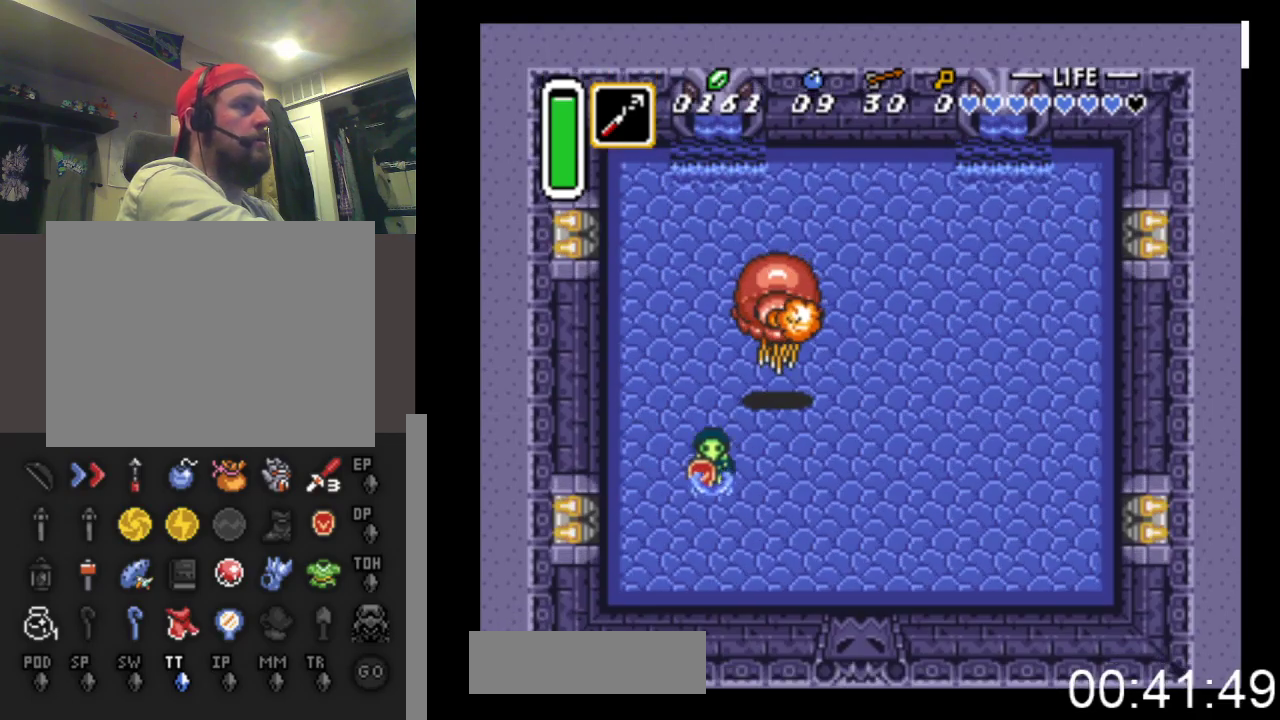
{"buttons": ["X", "DPAD_UP"], "events": [[300, "DPAD_DOWN", "up"], [333, "DPAD_RIGHT", "up"], [367, "DPAD_UP", "down"], [433, "X", "down"]]}
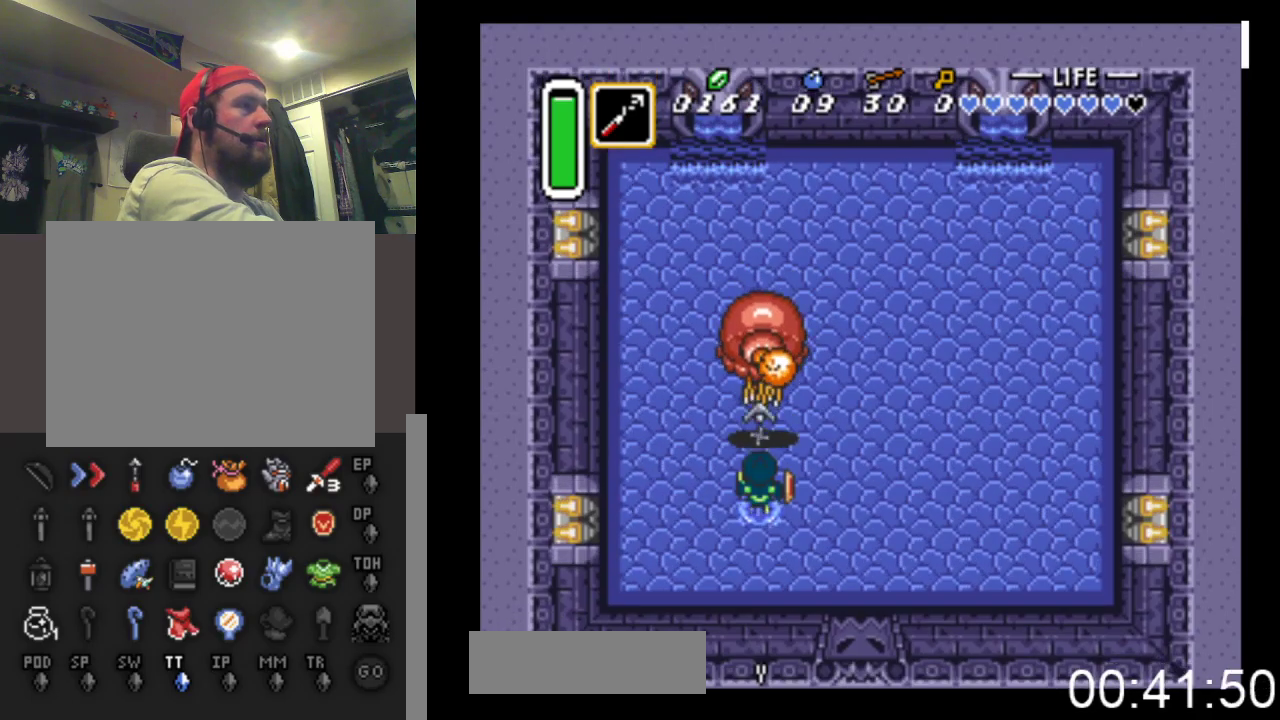
{"buttons": [], "events": [[33, "DPAD_UP", "up"], [167, "X", "up"], [333, "A", "down"], [500, "A", "up"]]}
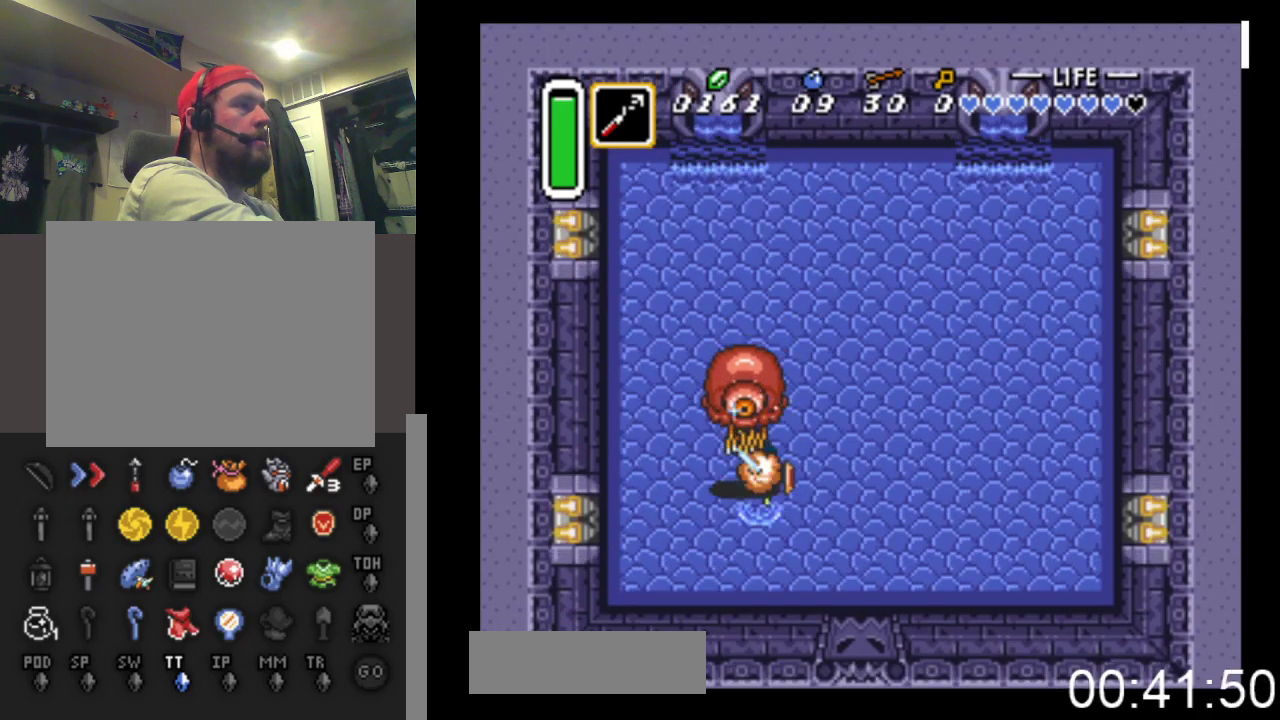
{"buttons": ["DPAD_RIGHT"], "events": [[67, "DPAD_DOWN", "down"], [267, "DPAD_RIGHT", "down"], [433, "DPAD_DOWN", "up"]]}
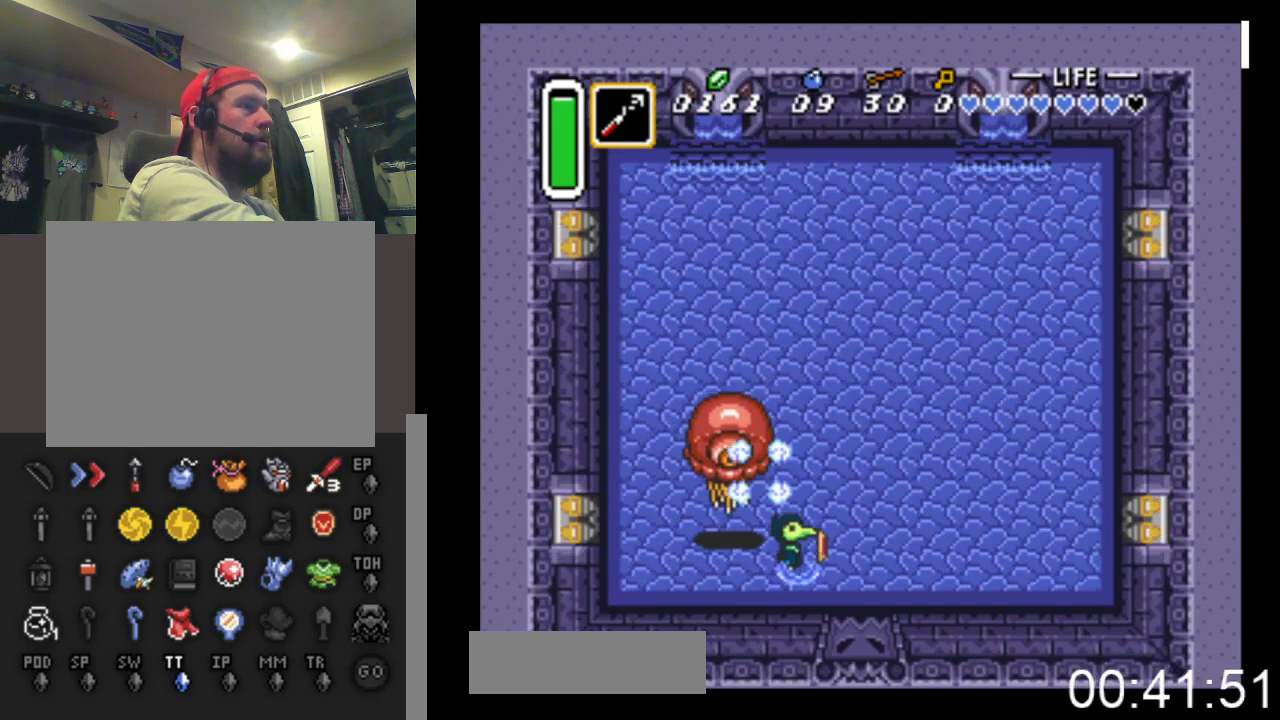
{"buttons": ["DPAD_UP"], "events": [[333, "DPAD_RIGHT", "up"], [333, "DPAD_UP", "down"]]}
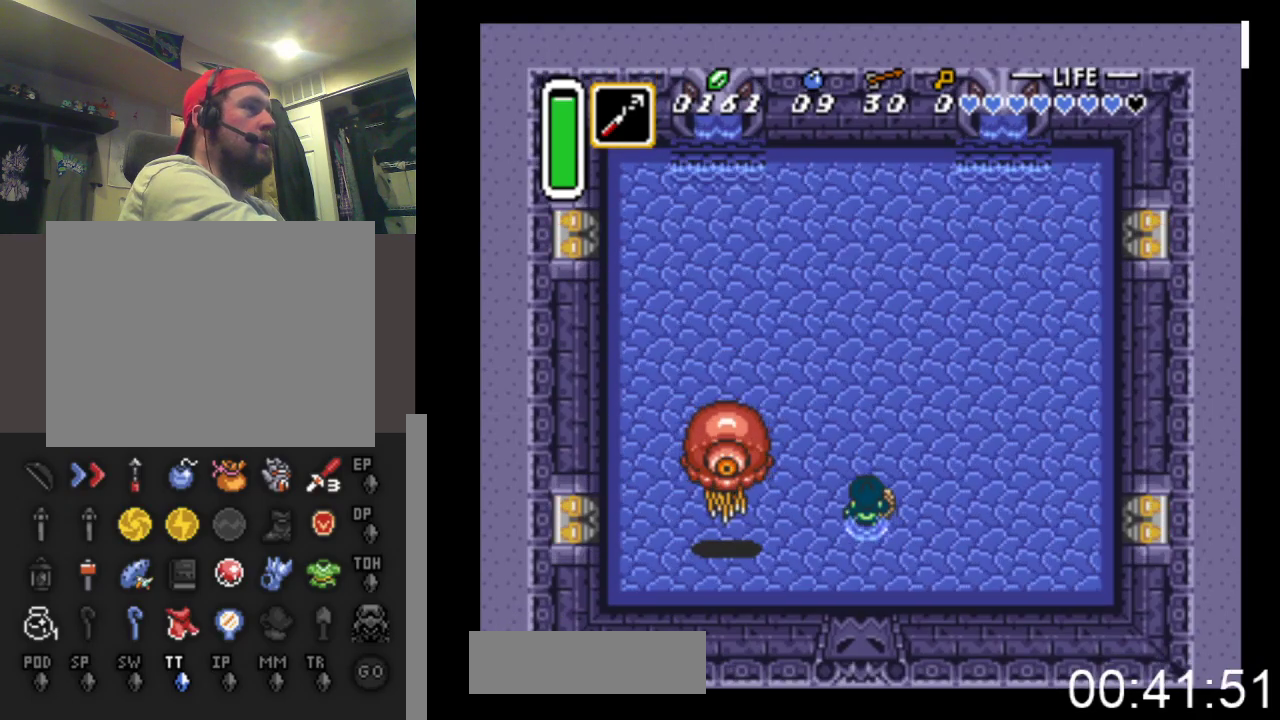
{"buttons": ["A", "DPAD_UP"], "events": [[67, "DPAD_RIGHT", "down"], [67, "DPAD_UP", "up"], [167, "DPAD_UP", "down"], [333, "A", "down"], [333, "DPAD_RIGHT", "up"]]}
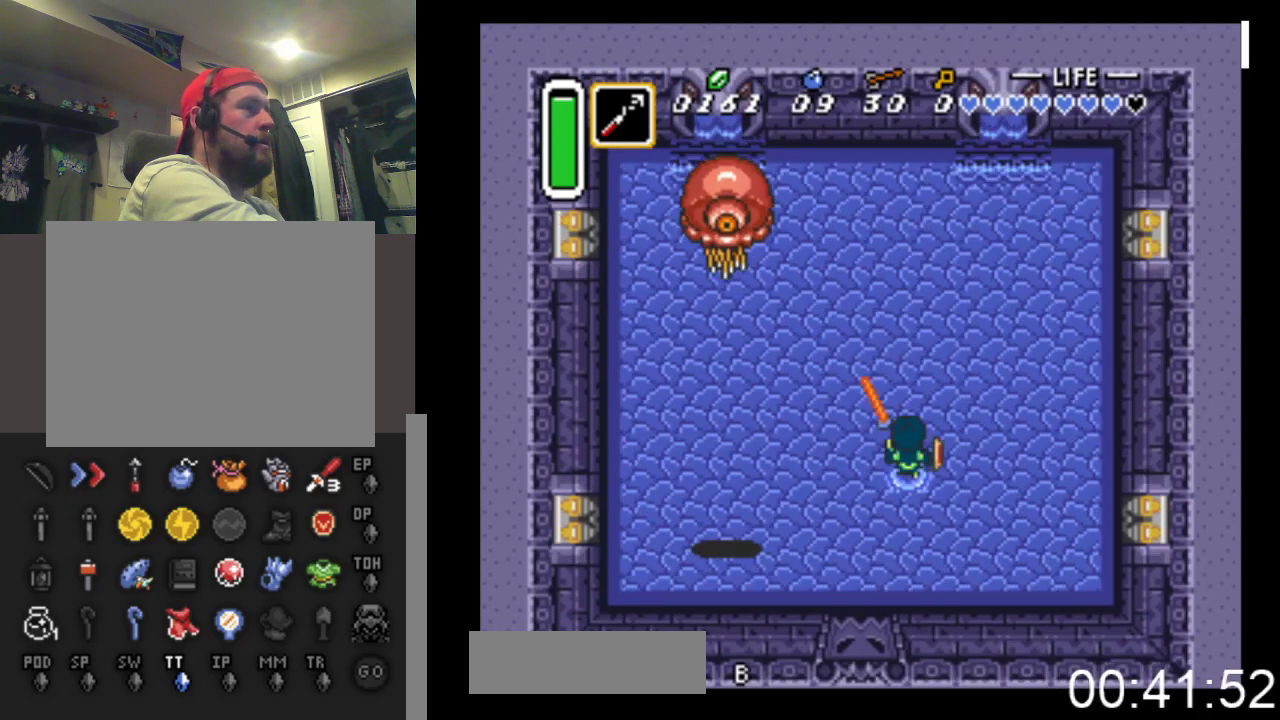
{"buttons": ["A", "DPAD_RIGHT"], "events": [[100, "DPAD_UP", "up"], [300, "DPAD_RIGHT", "down"]]}
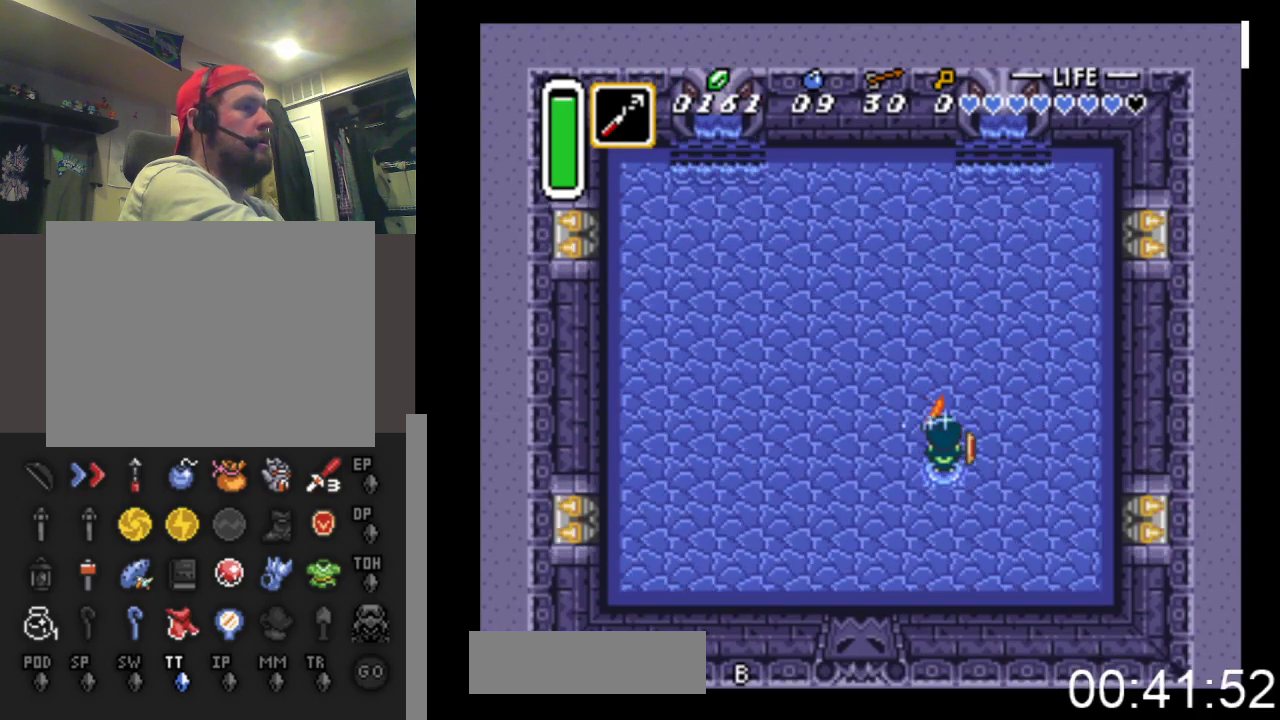
{"buttons": ["A"], "events": [[300, "DPAD_RIGHT", "up"], [300, "DPAD_UP", "down"], [400, "DPAD_UP", "up"]]}
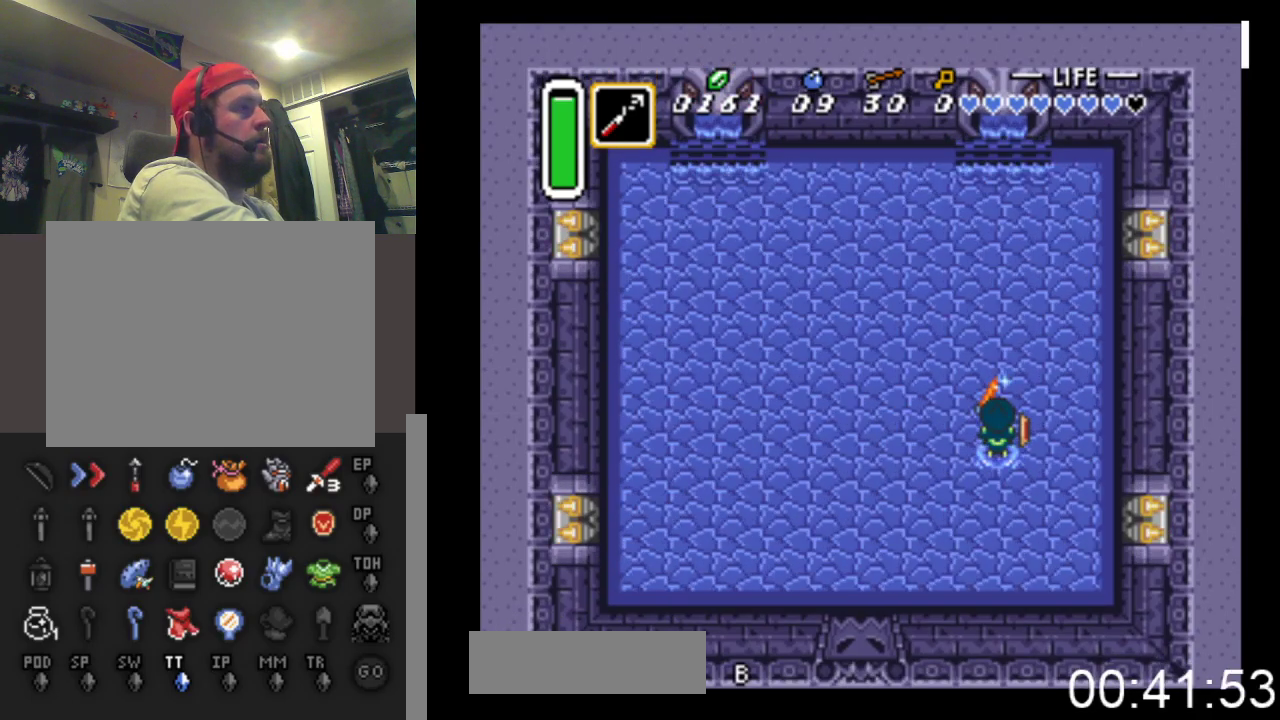
{"buttons": ["A", "DPAD_LEFT"], "events": [[233, "DPAD_LEFT", "down"]]}
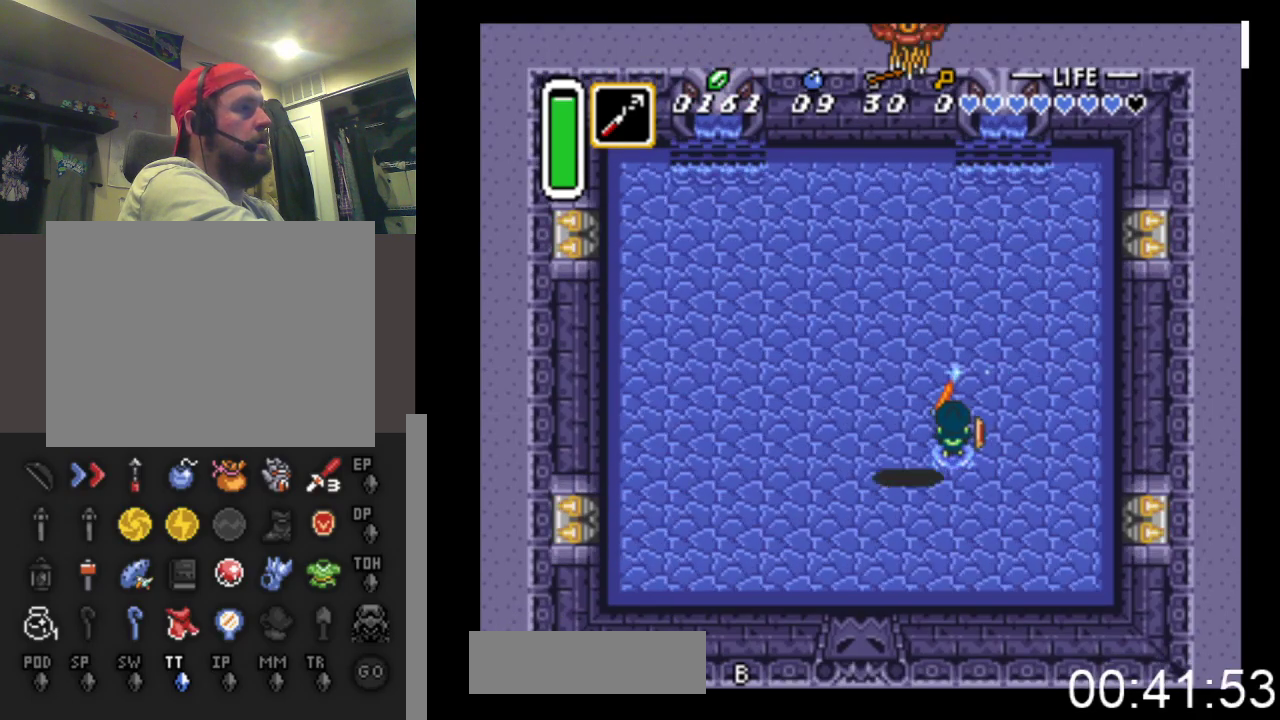
{"buttons": ["A", "DPAD_UP"], "events": [[433, "DPAD_UP", "down"], [500, "DPAD_LEFT", "up"]]}
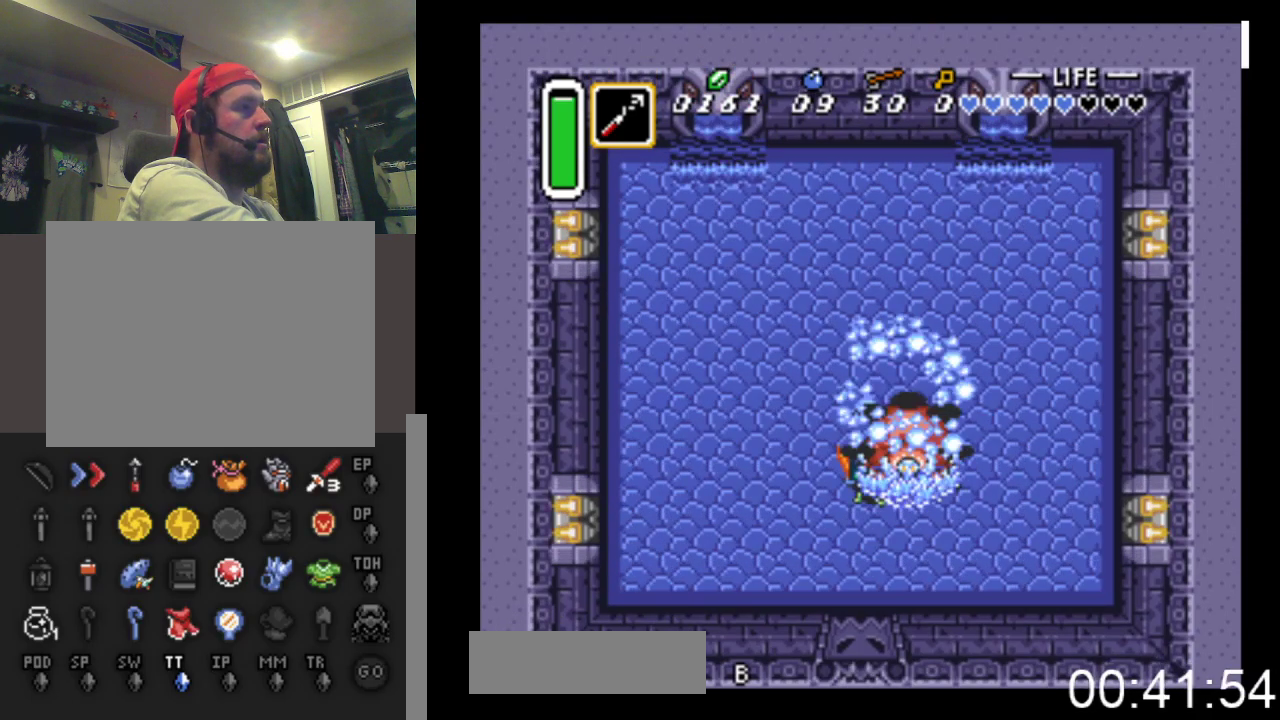
{"buttons": ["A", "DPAD_RIGHT"], "events": [[67, "DPAD_UP", "up"], [333, "A", "up"], [433, "DPAD_RIGHT", "down"], [500, "A", "down"]]}
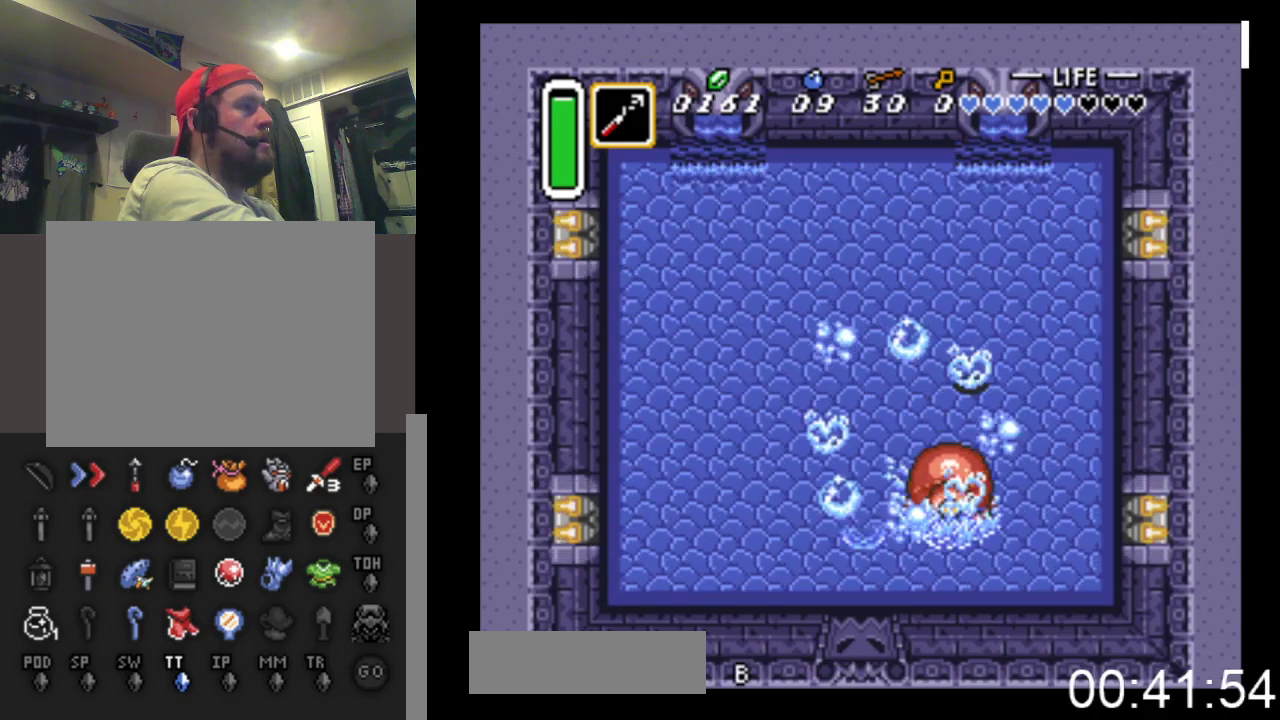
{"buttons": ["DPAD_UP"], "events": [[67, "DPAD_RIGHT", "up"], [200, "A", "up"], [400, "DPAD_UP", "down"]]}
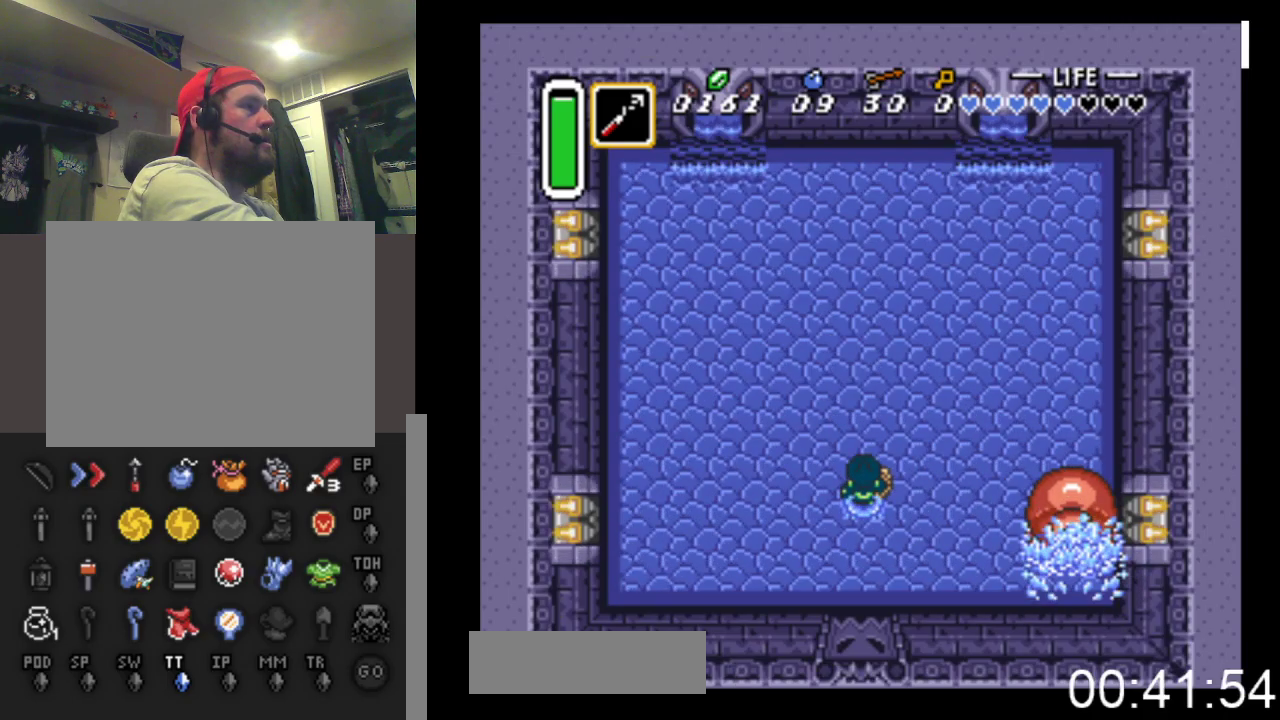
{"buttons": ["A"], "events": [[33, "DPAD_LEFT", "down"], [33, "DPAD_UP", "up"], [67, "DPAD_UP", "down"], [100, "DPAD_LEFT", "up"], [433, "A", "down"], [433, "DPAD_UP", "up"]]}
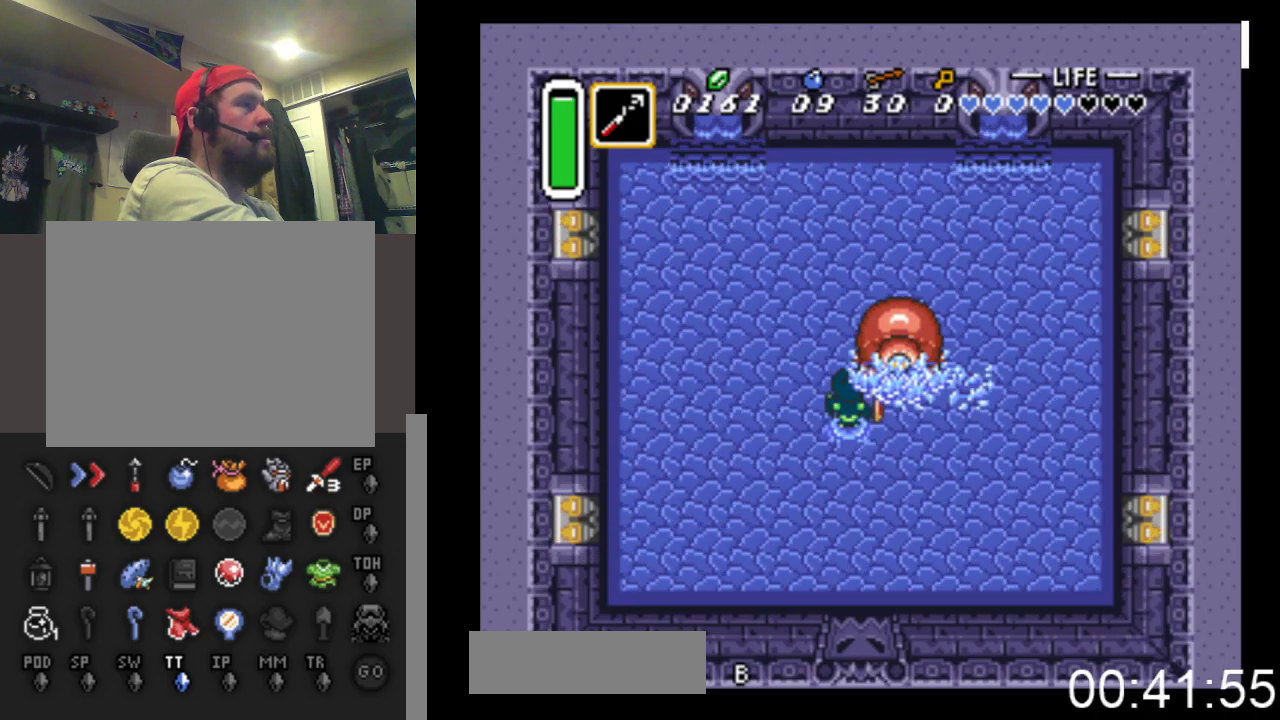
{"buttons": [], "events": [[133, "A", "up"]]}